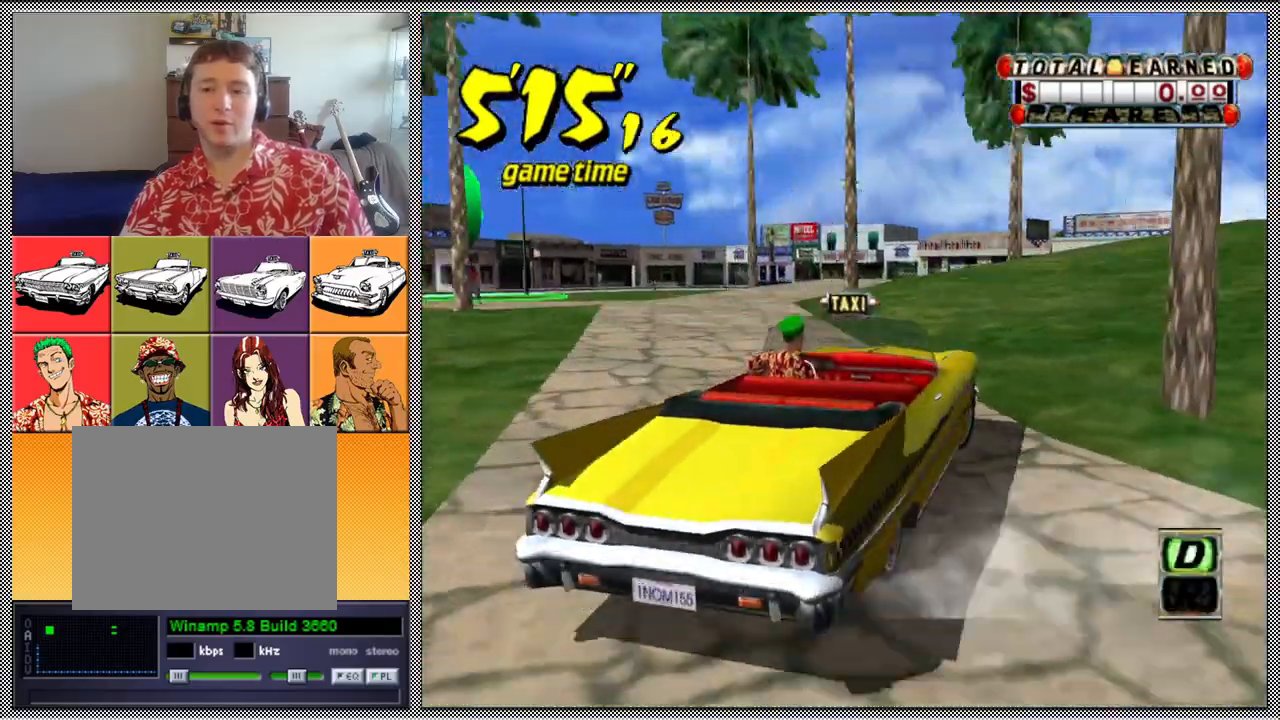
Gameplay with a controller (Nintendo layout); each line is a JSON object with the inputs held at the frame after it. "events" lists button and stick changes between this image and that frame as [ms after this image, input, new state], when the widget could be followed in between. Not read: L3 R1 R3.
{"buttons": [], "left_stick": "left", "right_stick": "center", "events": [[200, "A", "up"], [200, "left_stick", "left"], [233, "B", "up"], [333, "Z", "up"]]}
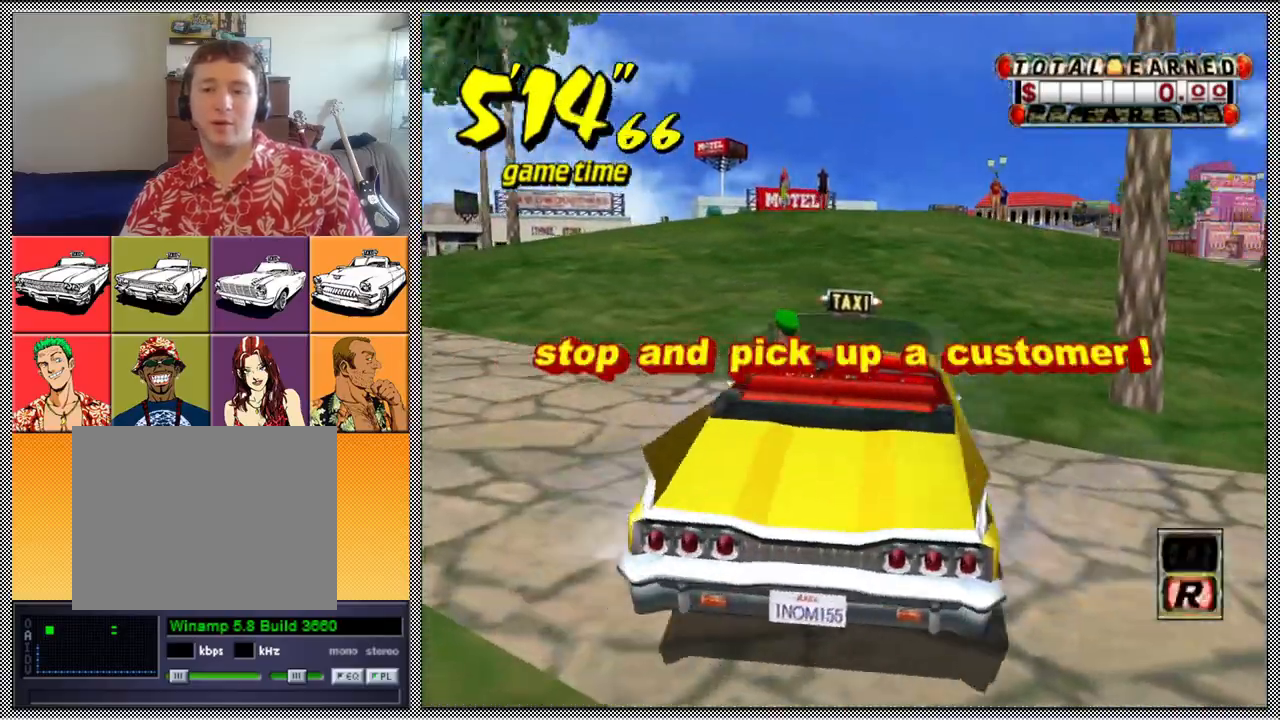
{"buttons": ["A", "B", "Z"], "left_stick": "left", "right_stick": "center", "events": [[67, "A", "down"], [67, "B", "down"], [67, "Z", "down"]]}
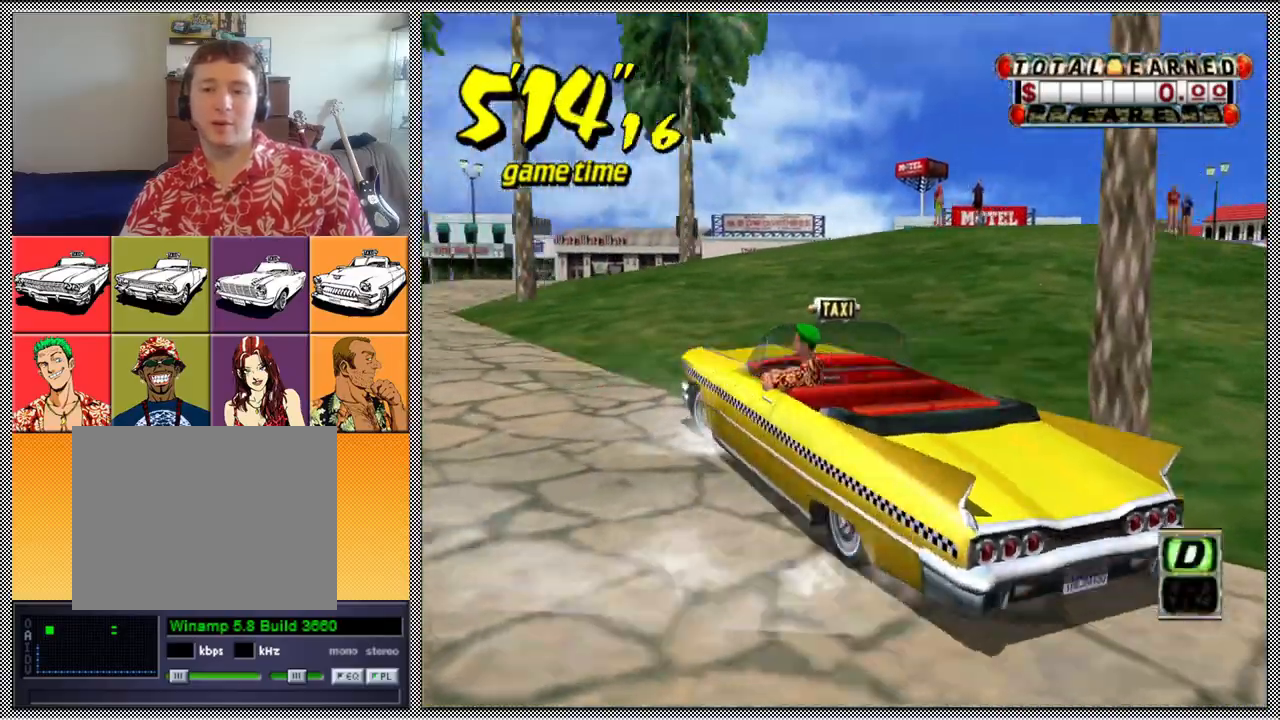
{"buttons": [], "left_stick": "center", "right_stick": "center", "events": [[133, "A", "up"], [167, "B", "up"], [167, "Z", "up"], [167, "left_stick", "center"]]}
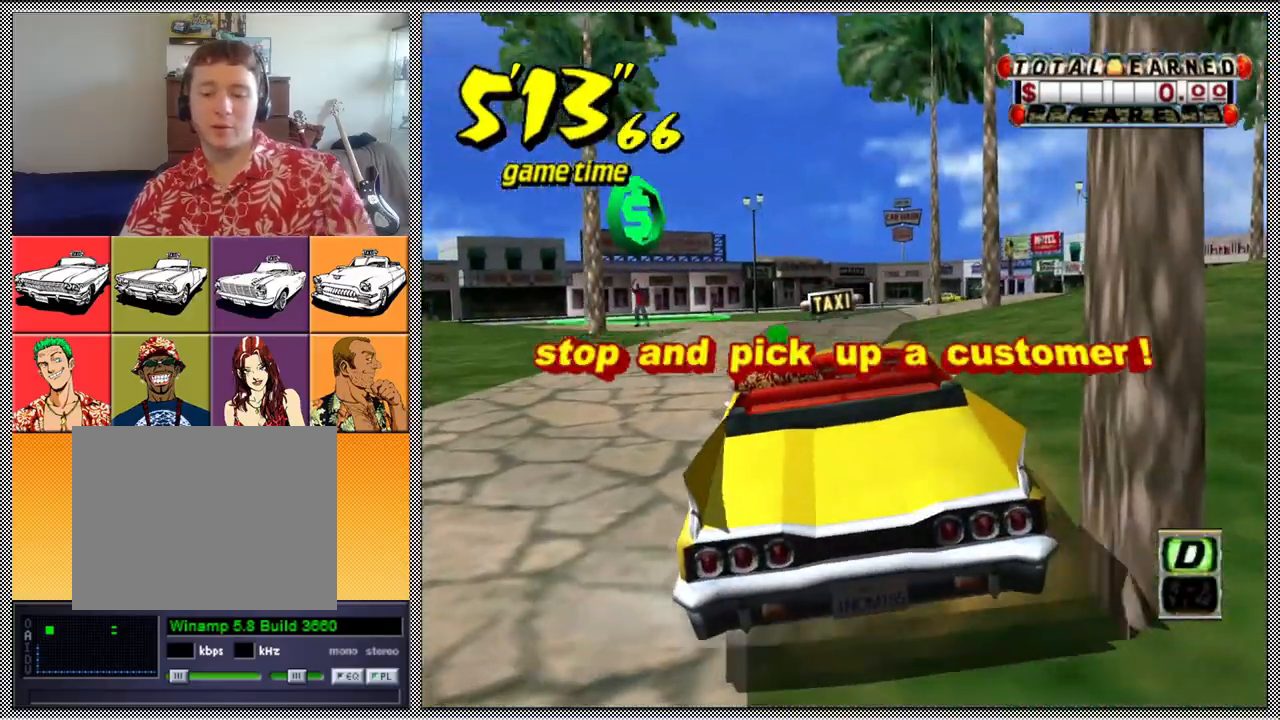
{"buttons": ["B"], "left_stick": "center", "right_stick": "center", "events": [[467, "B", "down"]]}
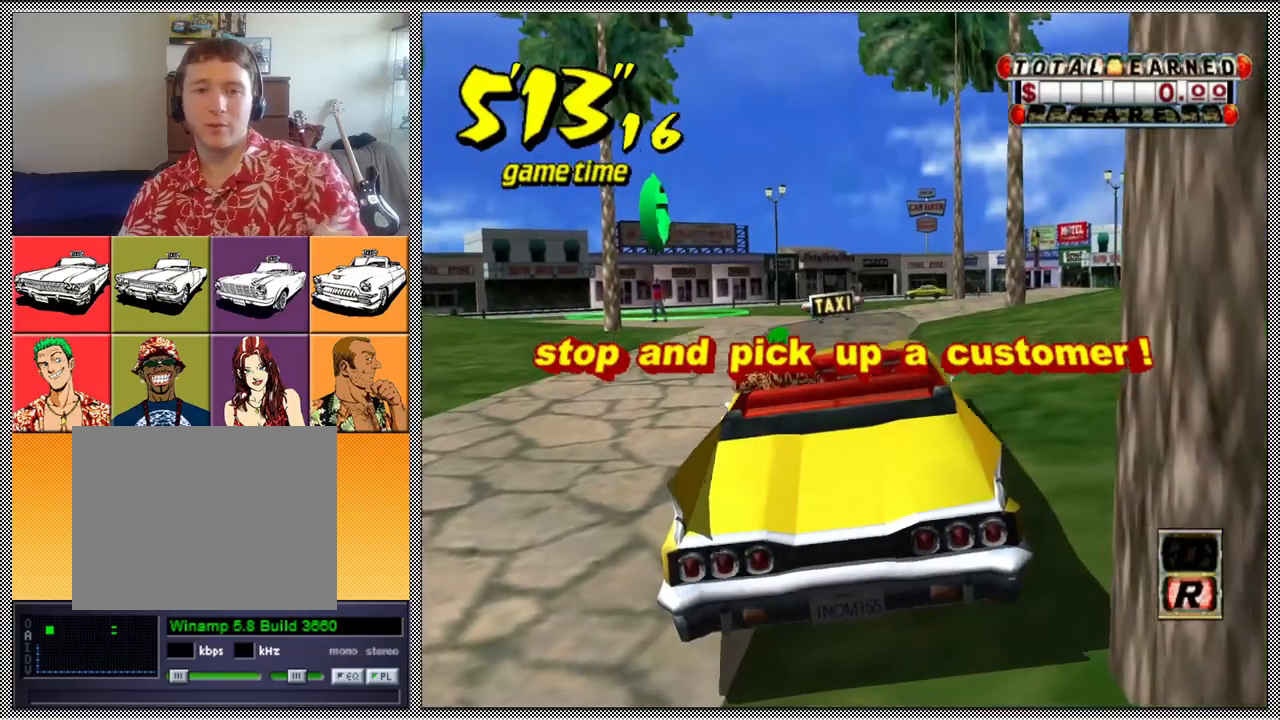
{"buttons": ["Z"], "left_stick": "center", "right_stick": "center", "events": [[100, "B", "up"], [200, "A", "down"], [233, "Z", "down"], [333, "A", "up"]]}
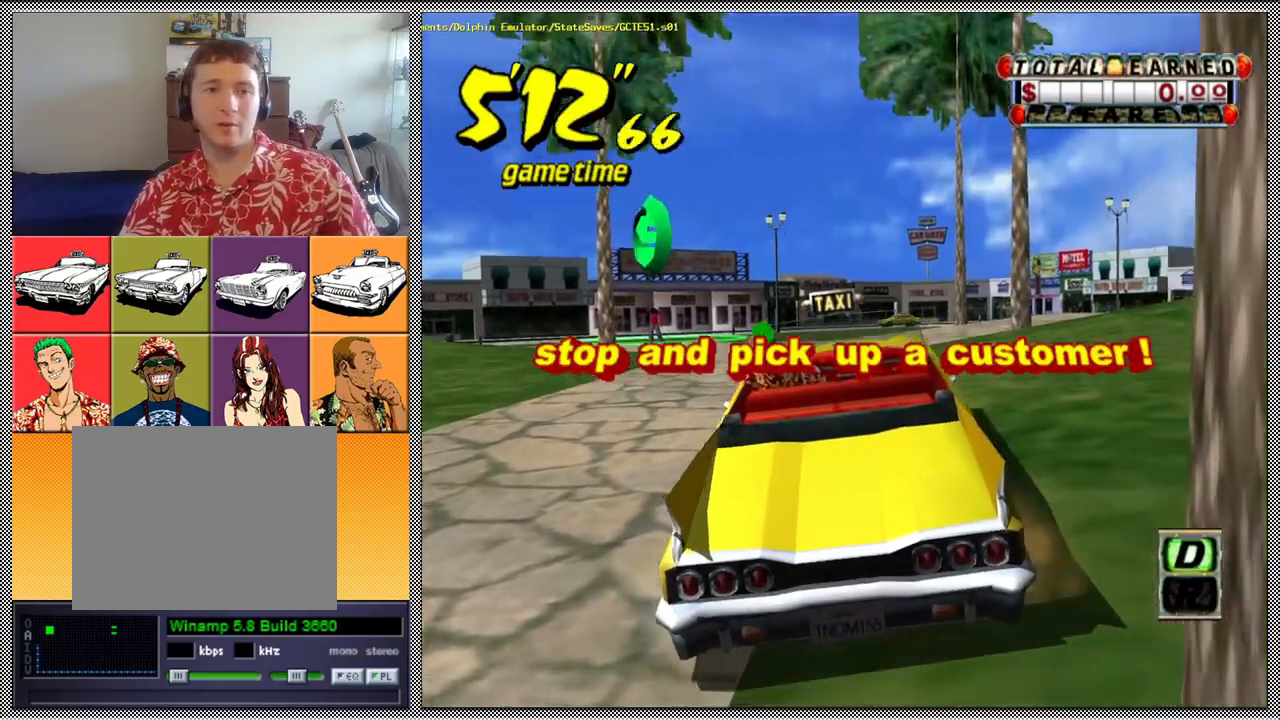
{"buttons": ["Z"], "left_stick": "center", "right_stick": "center", "events": [[167, "left_stick", "left"], [400, "left_stick", "center"]]}
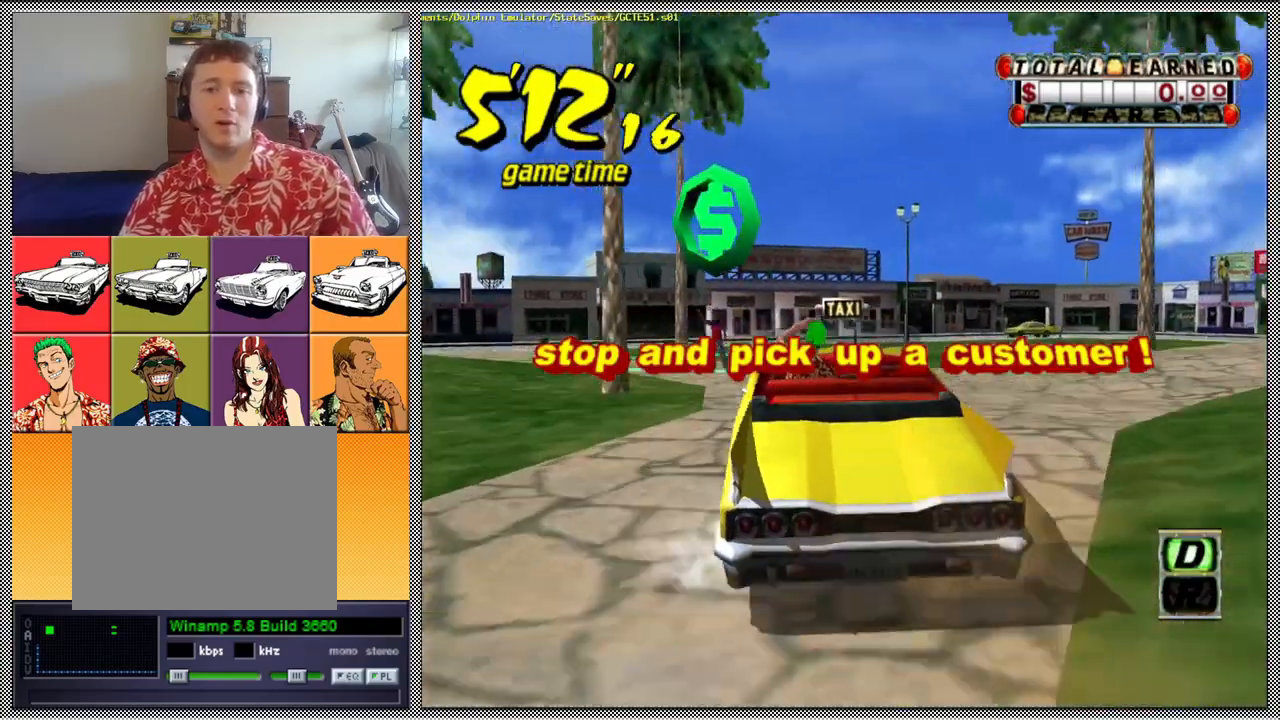
{"buttons": ["L1"], "left_stick": "center", "right_stick": "center", "events": [[67, "Z", "up"], [433, "L1", "down"]]}
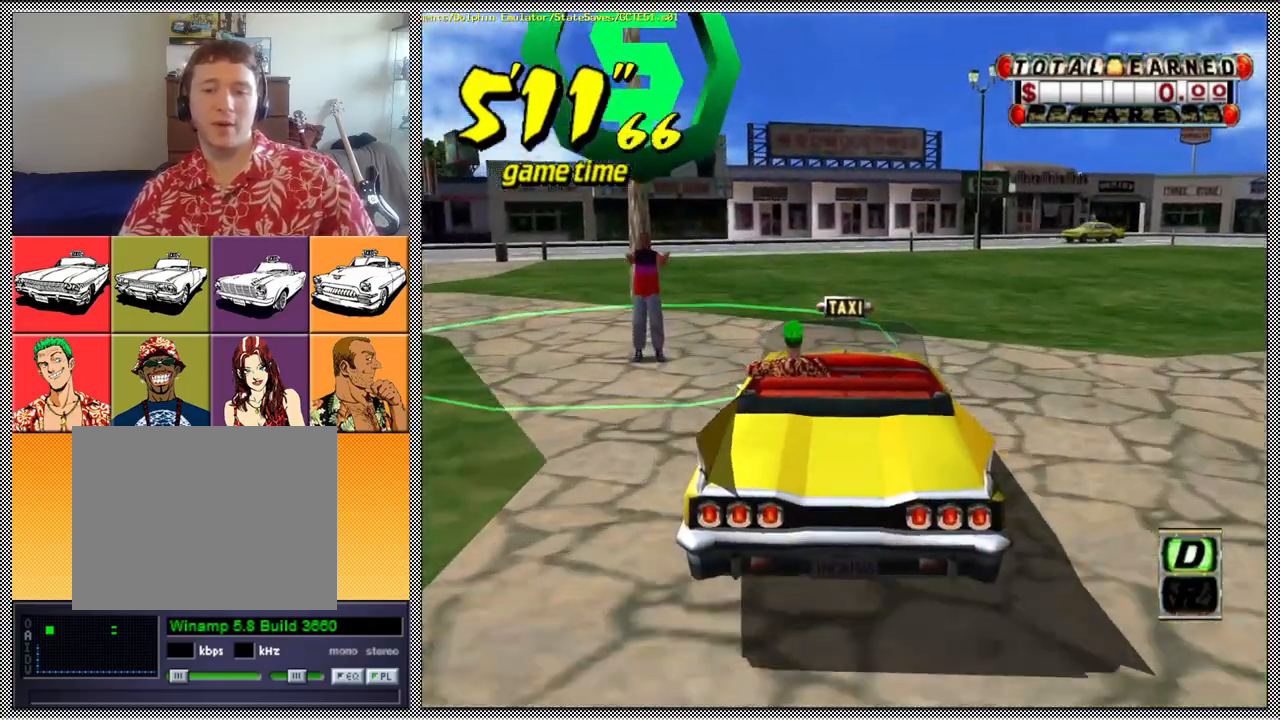
{"buttons": ["B", "L1"], "left_stick": "center", "right_stick": "center", "events": [[200, "B", "down"], [333, "B", "up"], [433, "B", "down"]]}
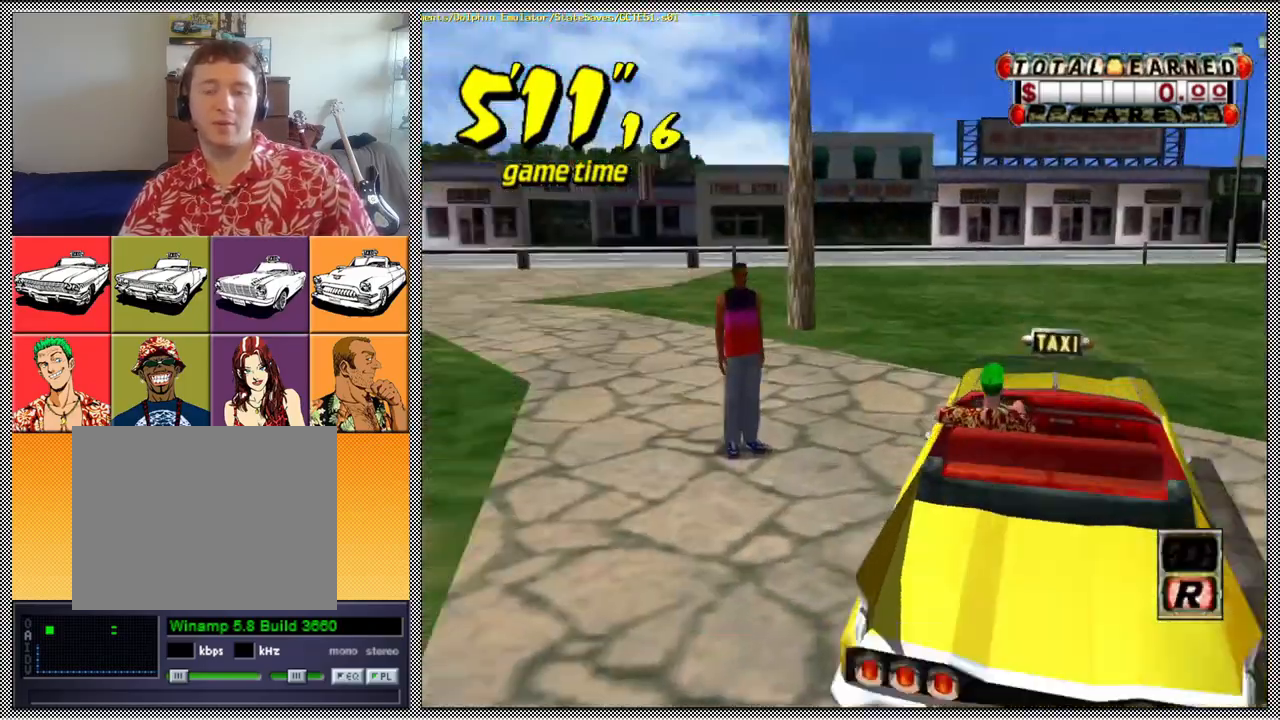
{"buttons": [], "left_stick": "center", "right_stick": "center", "events": [[33, "B", "up"], [267, "L1", "up"]]}
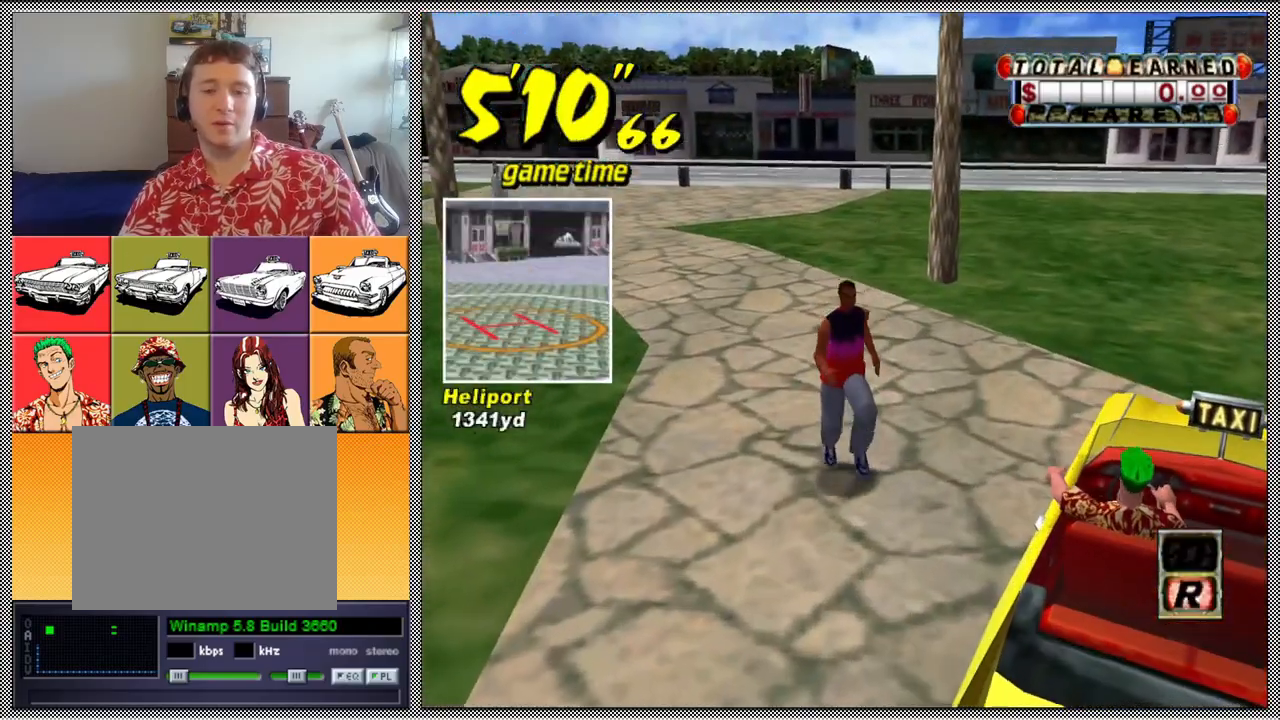
{"buttons": [], "left_stick": "center", "right_stick": "center", "events": []}
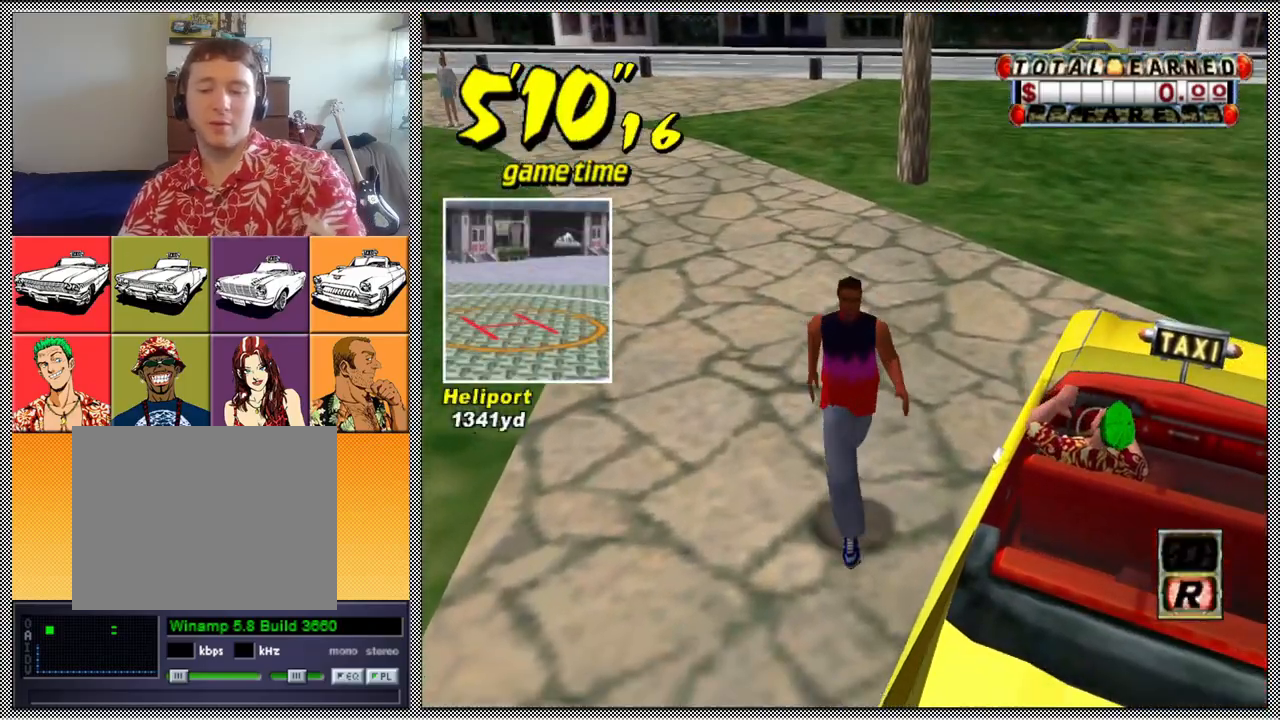
{"buttons": [], "left_stick": "center", "right_stick": "center", "events": []}
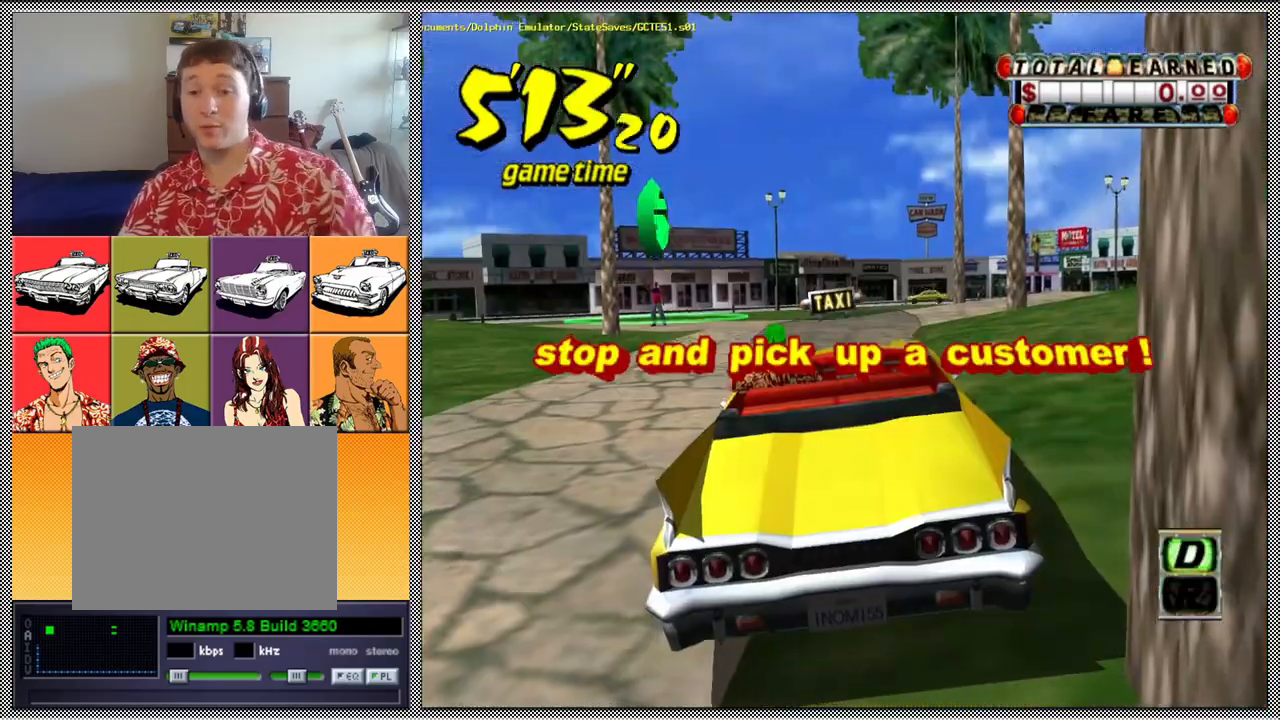
{"buttons": ["A", "B", "Z"], "left_stick": "left", "right_stick": "center", "events": [[333, "B", "down"], [367, "Z", "down"], [400, "A", "down"], [400, "left_stick", "left"]]}
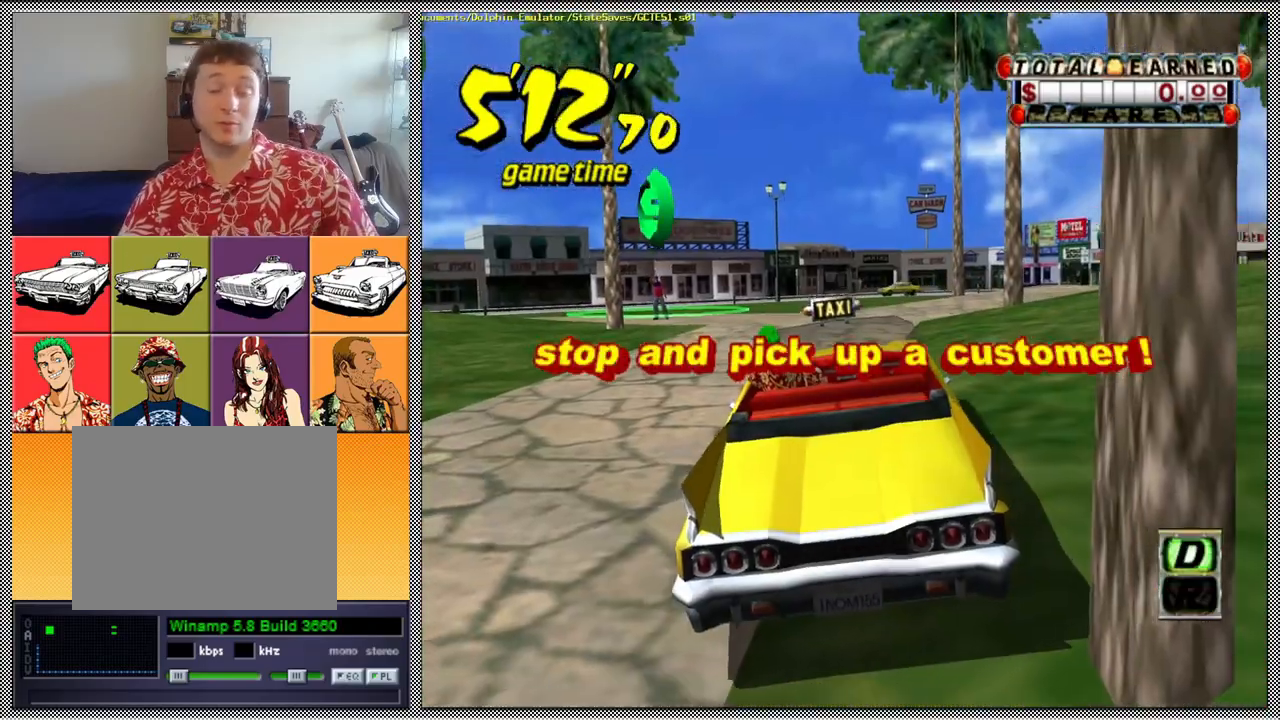
{"buttons": ["A", "B", "Z"], "left_stick": "left", "right_stick": "center", "events": []}
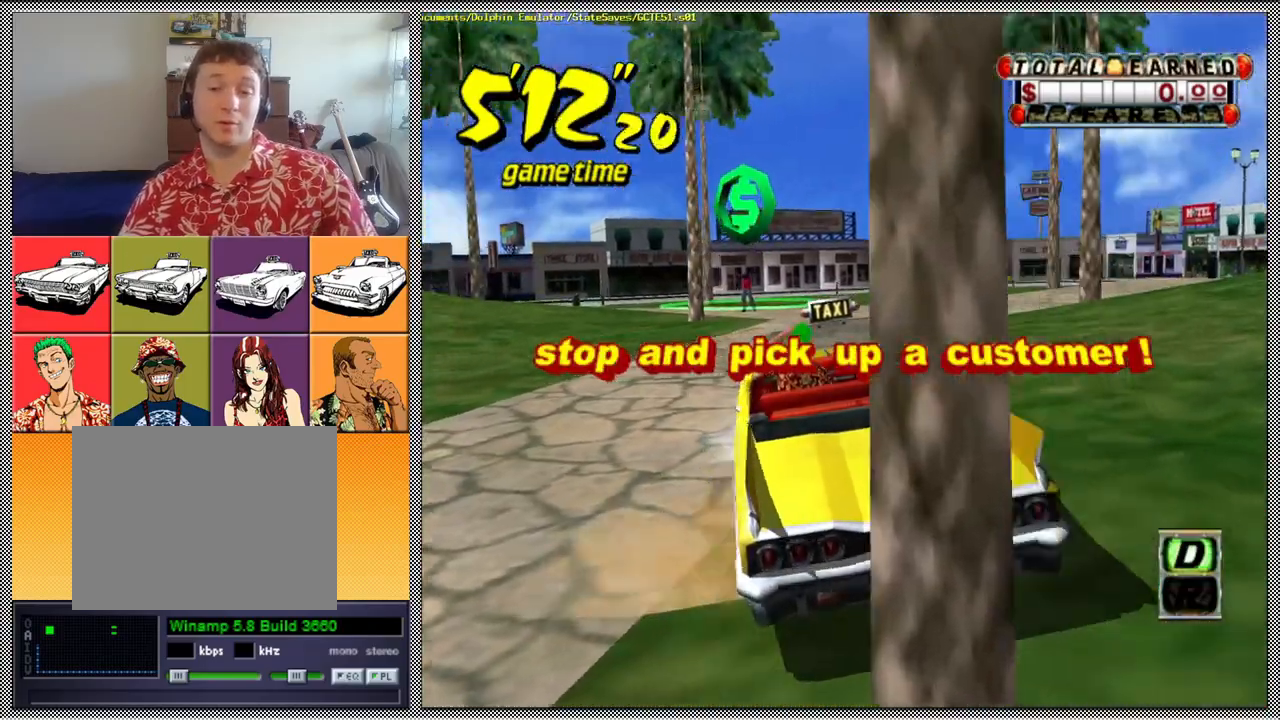
{"buttons": ["B"], "left_stick": "left", "right_stick": "center", "events": [[500, "A", "up"], [500, "Z", "up"]]}
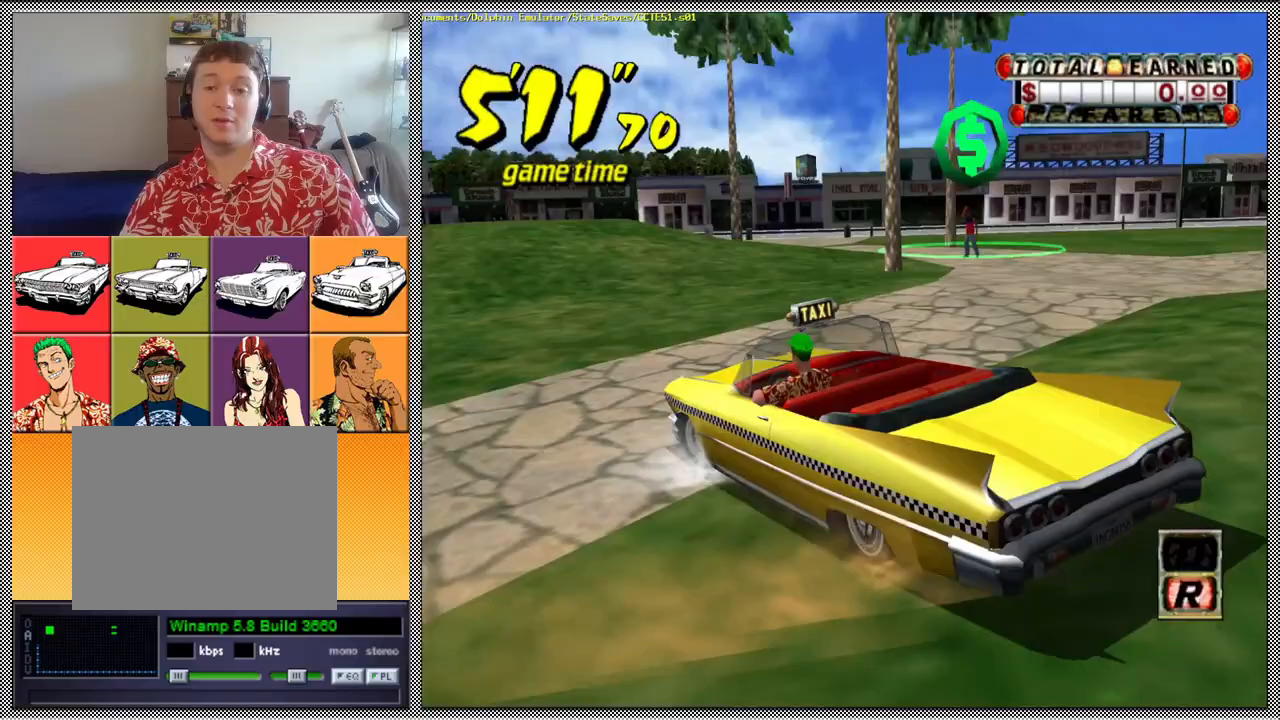
{"buttons": ["A", "B", "Z"], "left_stick": "left", "right_stick": "center", "events": [[133, "A", "down"], [133, "Z", "down"]]}
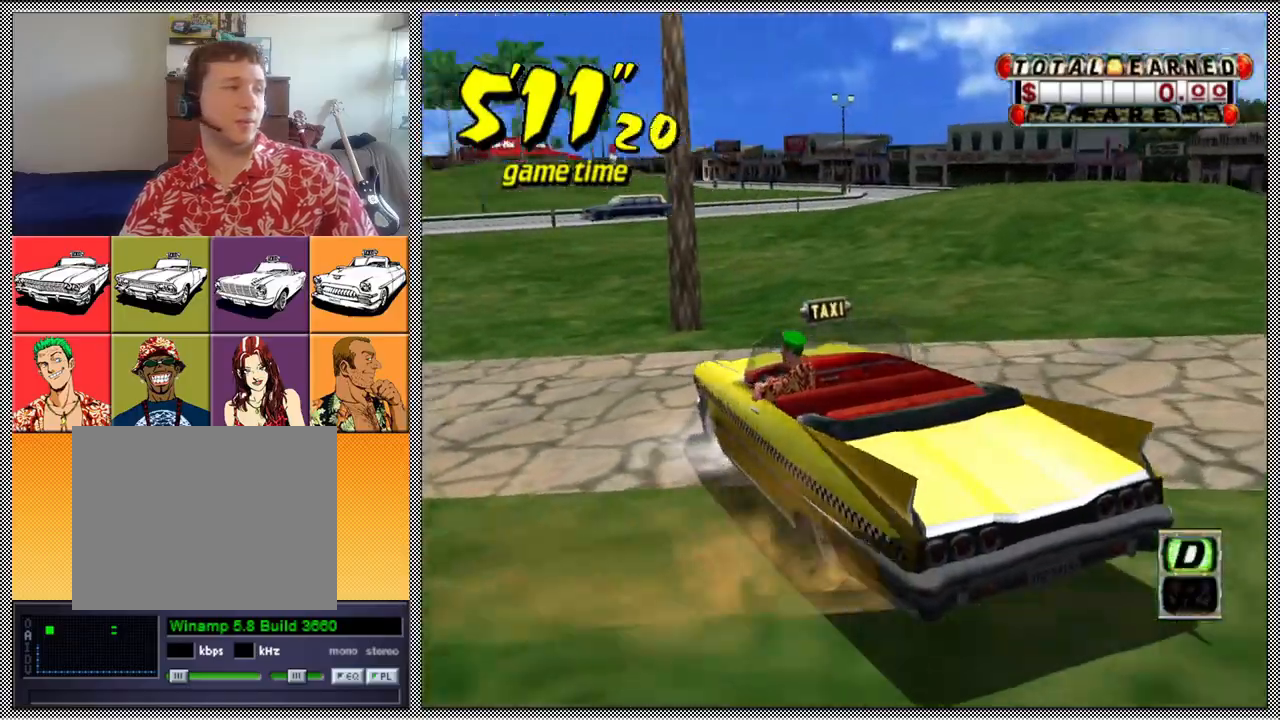
{"buttons": ["Z"], "left_stick": "center", "right_stick": "center", "events": [[33, "Z", "up"], [67, "A", "up"], [67, "B", "up"], [200, "A", "down"], [233, "Z", "down"], [300, "left_stick", "center"], [333, "A", "up"]]}
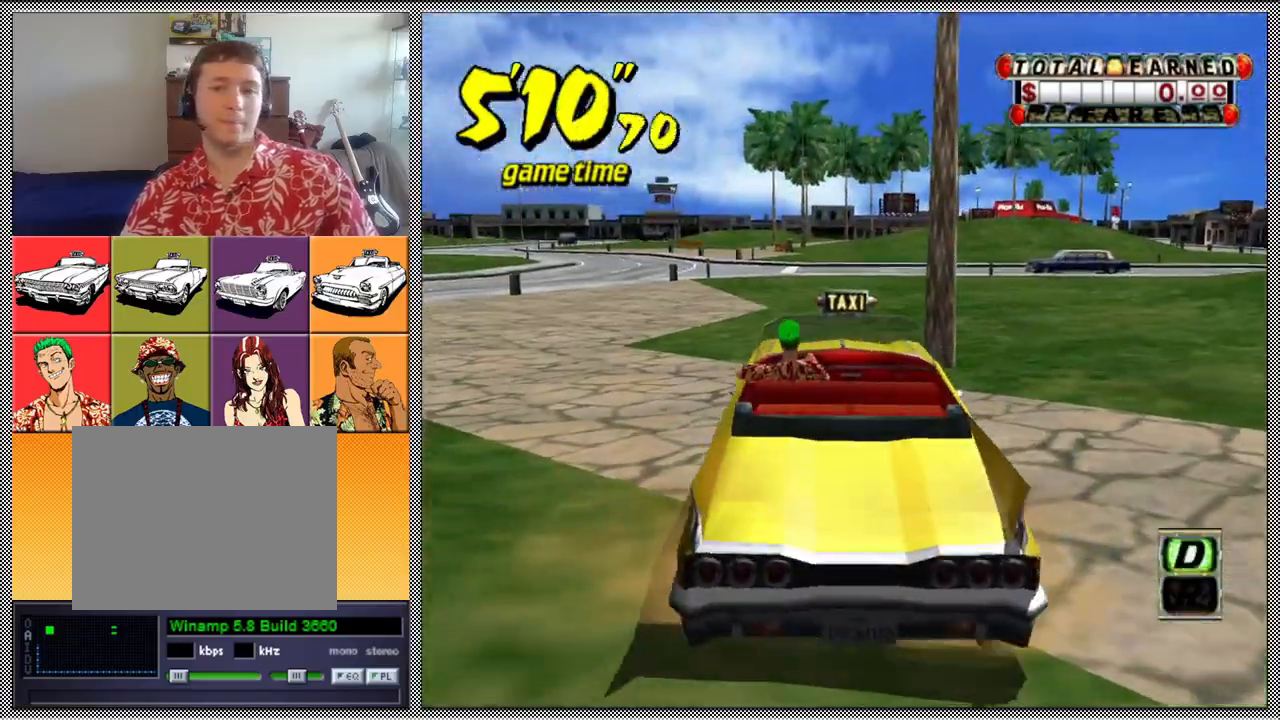
{"buttons": ["Z"], "left_stick": "left", "right_stick": "center", "events": [[267, "left_stick", "left"]]}
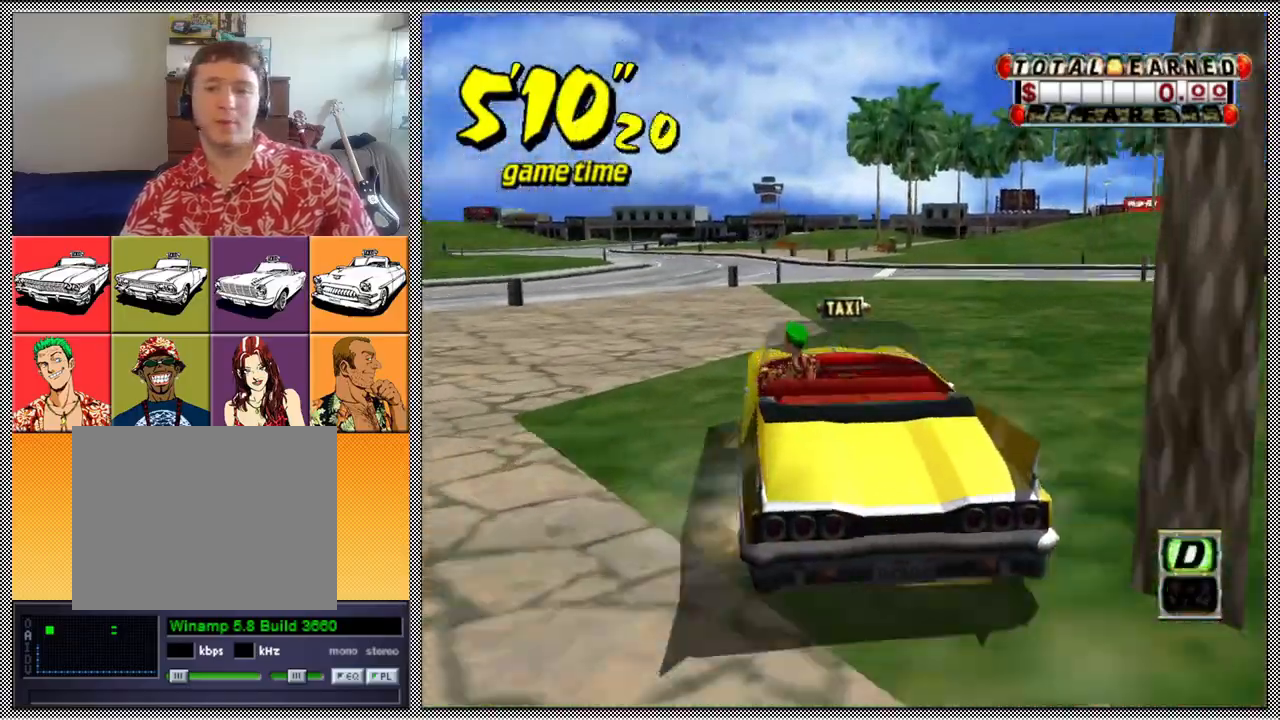
{"buttons": ["Z"], "left_stick": "center", "right_stick": "center", "events": [[233, "left_stick", "center"]]}
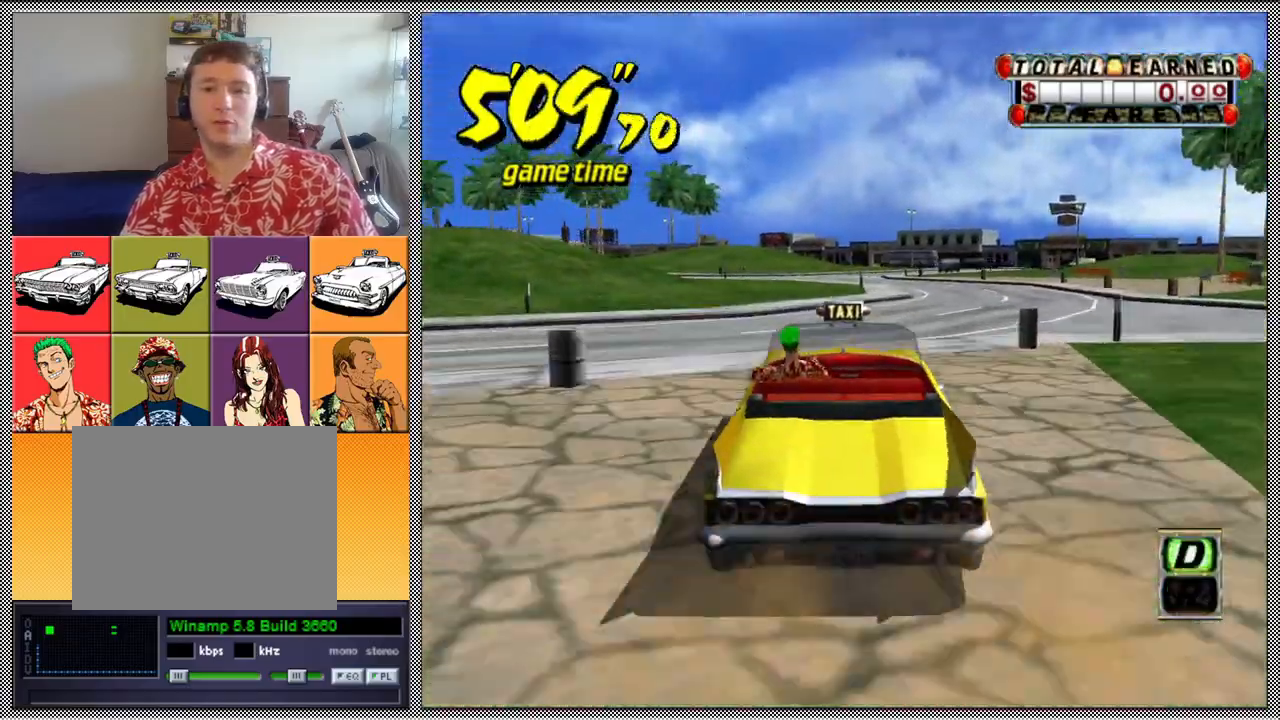
{"buttons": ["Z"], "left_stick": "center", "right_stick": "center", "events": [[233, "left_stick", "left"], [467, "left_stick", "center"]]}
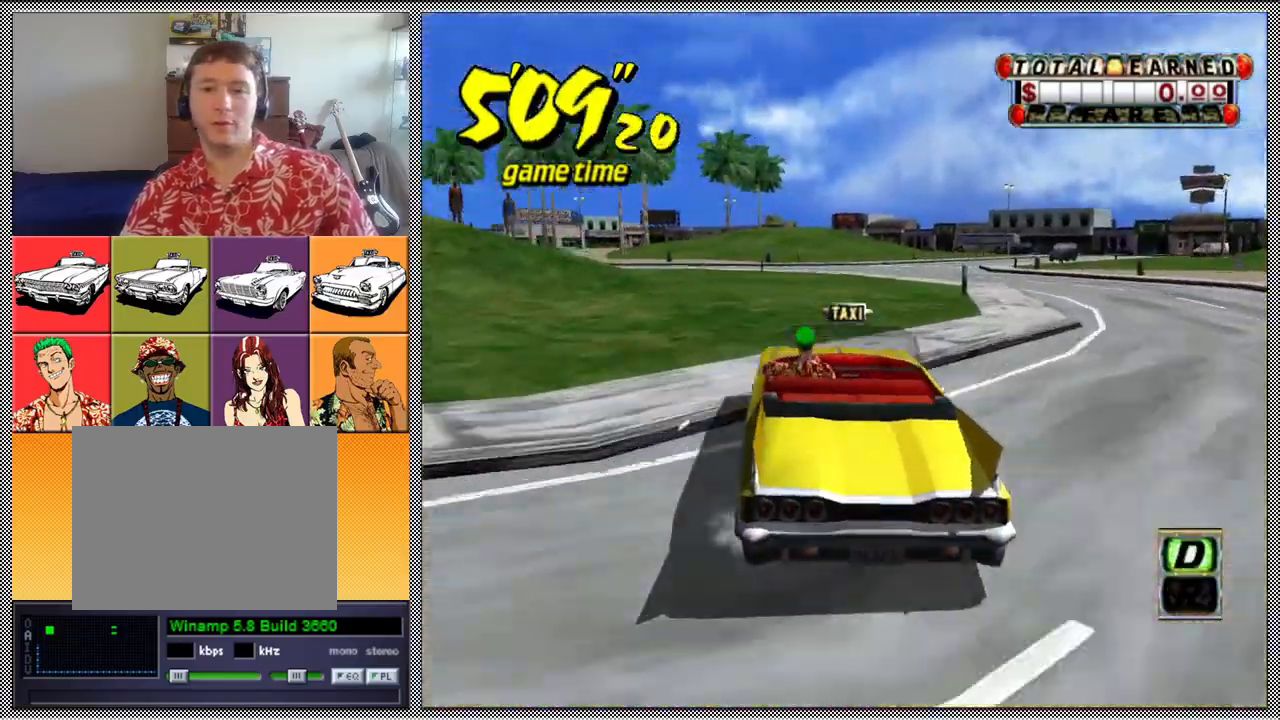
{"buttons": ["Z"], "left_stick": "center", "right_stick": "center", "events": [[200, "left_stick", "left"], [367, "left_stick", "center"]]}
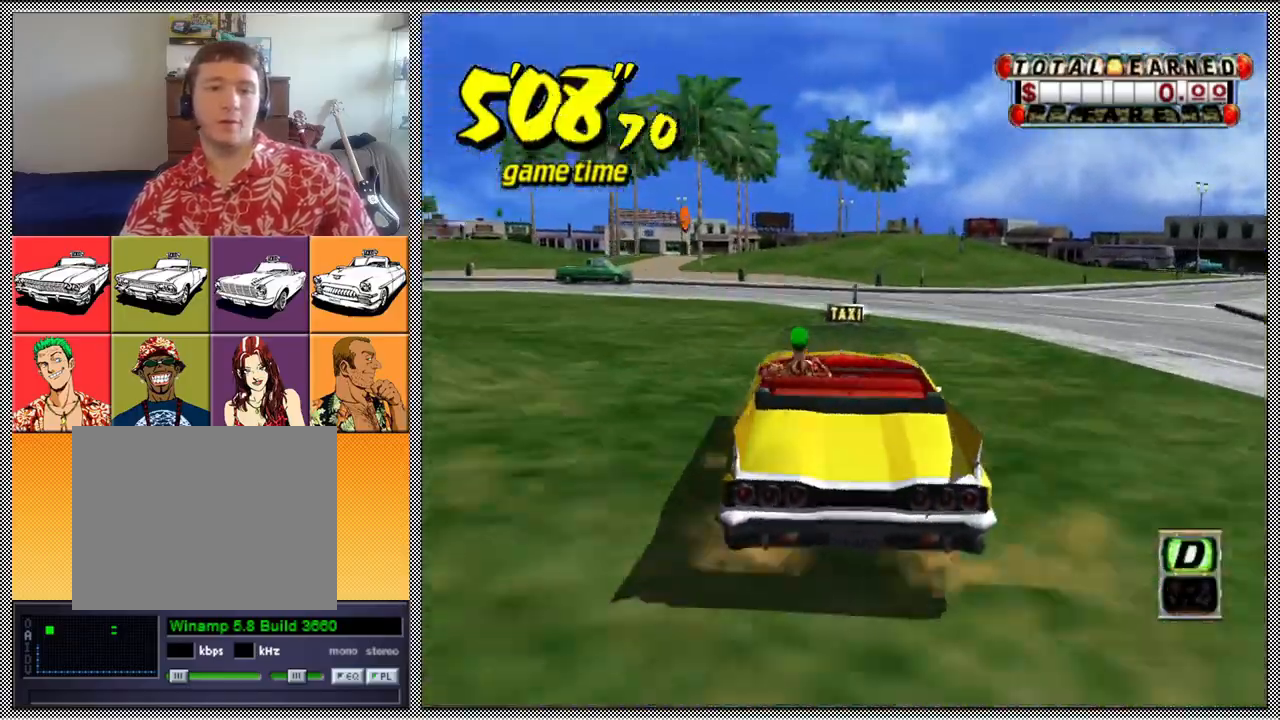
{"buttons": ["Z"], "left_stick": "center", "right_stick": "center", "events": [[100, "left_stick", "left"], [333, "left_stick", "center"]]}
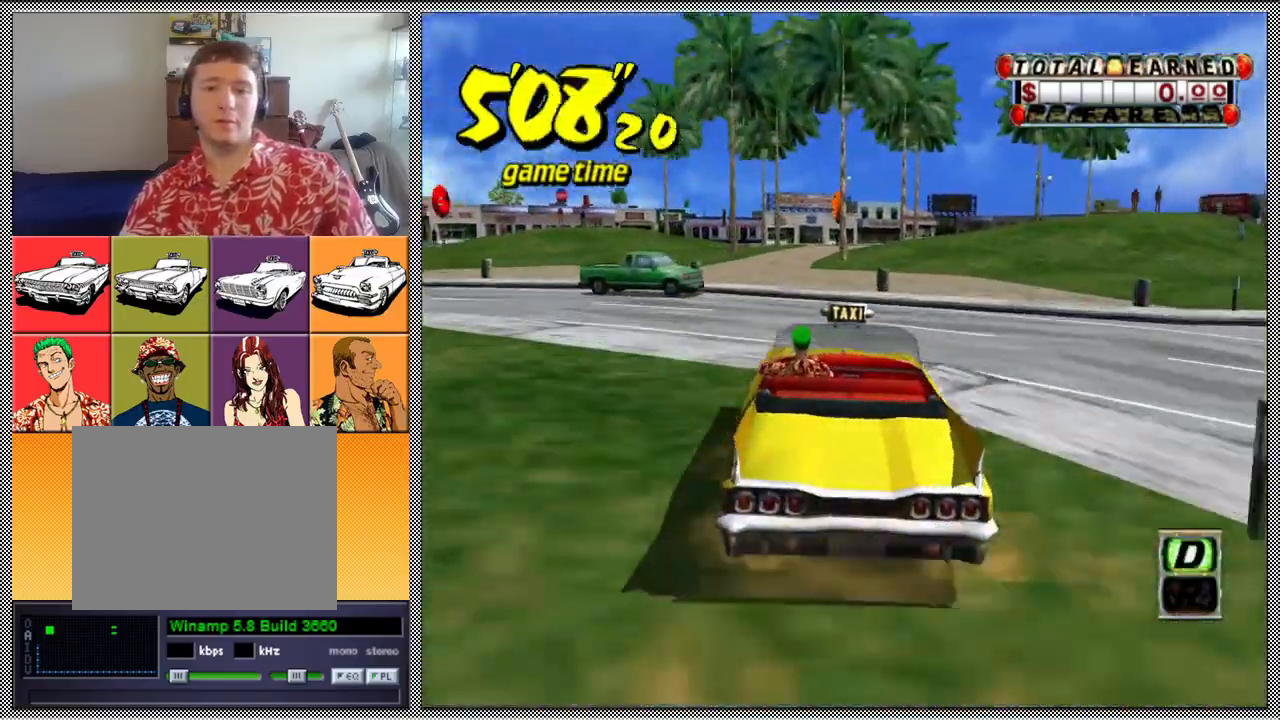
{"buttons": ["L1"], "left_stick": "center", "right_stick": "center", "events": [[33, "left_stick", "left"], [67, "Z", "up"], [167, "left_stick", "center"], [333, "L1", "down"]]}
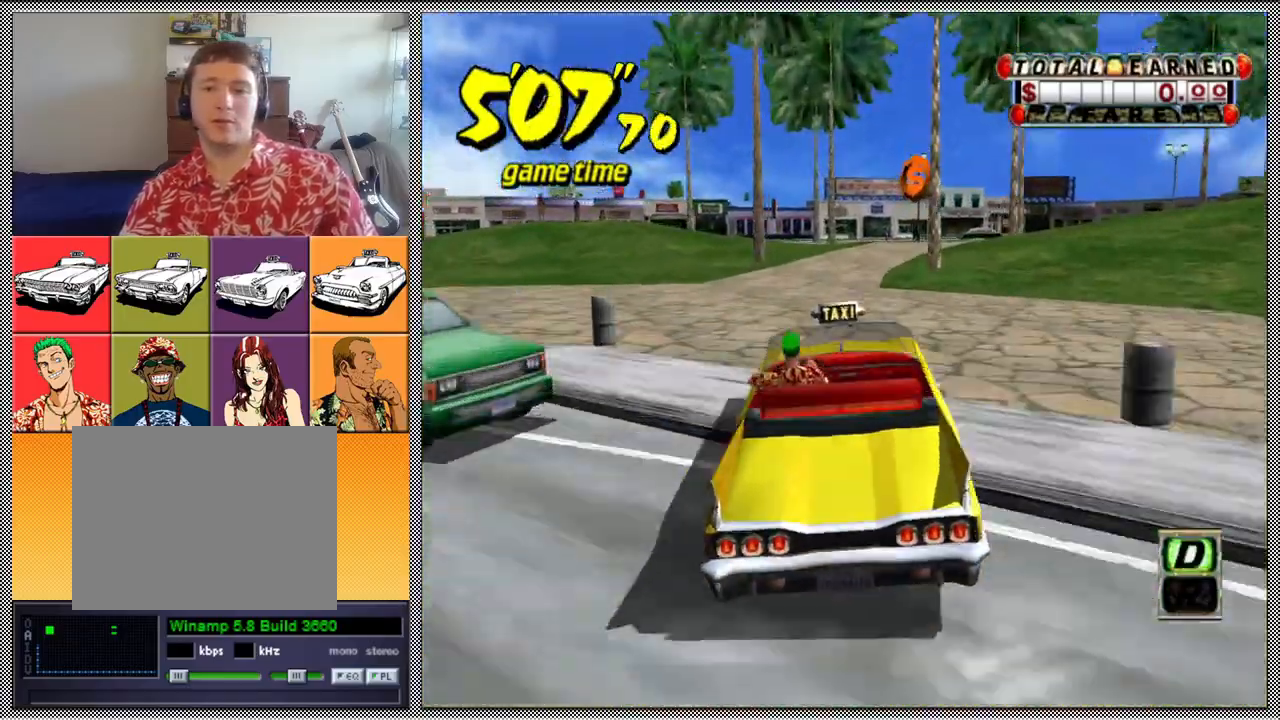
{"buttons": ["L1"], "left_stick": "center", "right_stick": "center", "events": []}
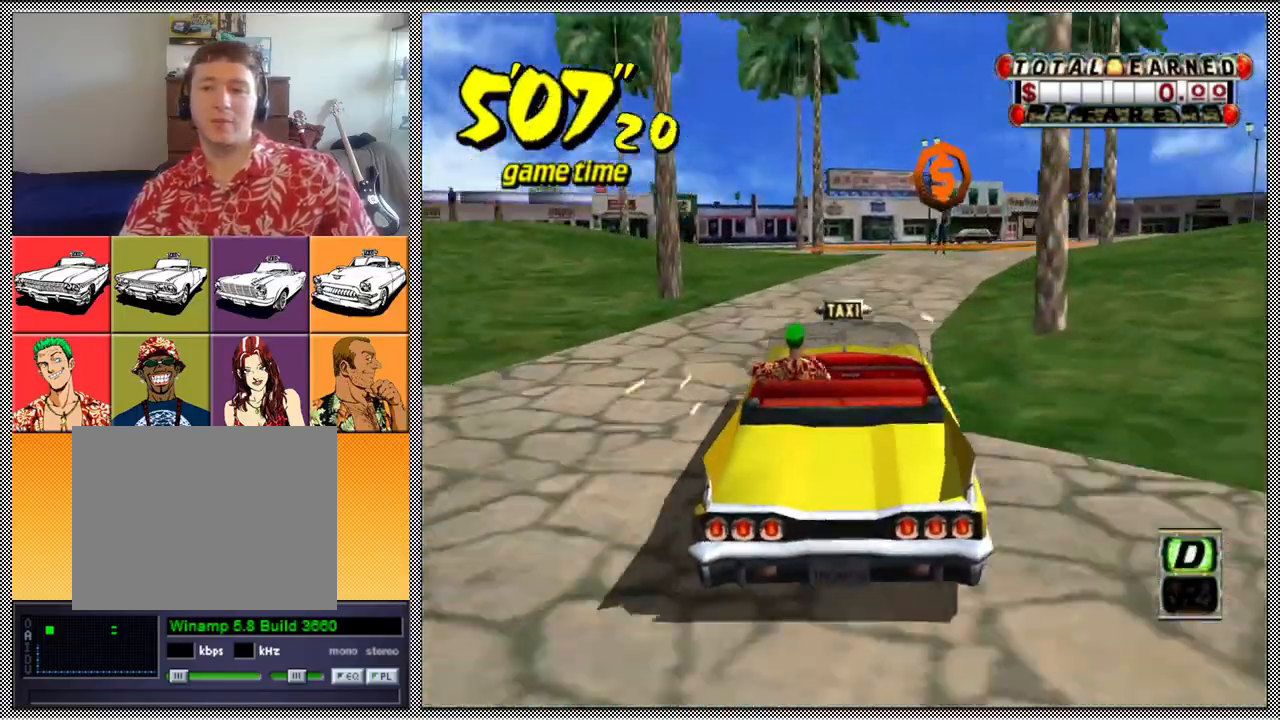
{"buttons": ["B"], "left_stick": "left", "right_stick": "center", "events": [[300, "left_stick", "left"], [433, "B", "down"], [467, "L1", "up"]]}
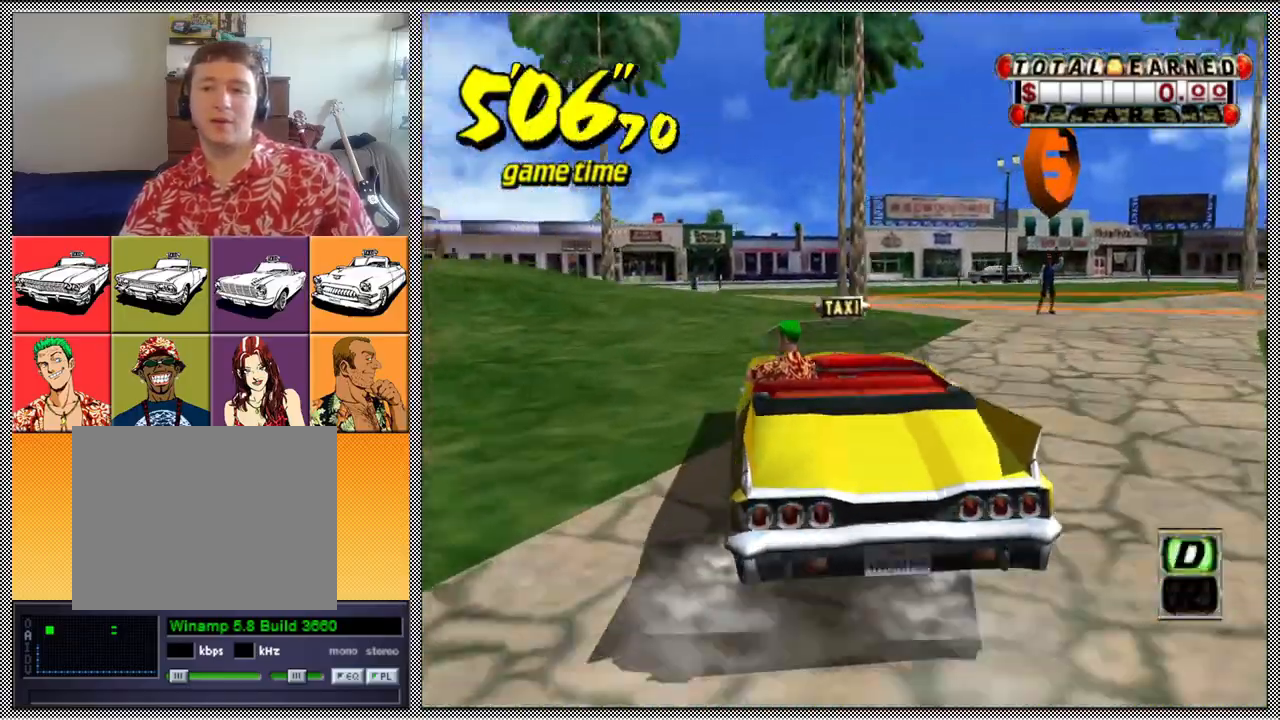
{"buttons": [], "left_stick": "center", "right_stick": "center", "events": [[33, "A", "down"], [33, "Z", "down"], [433, "A", "up"], [433, "B", "up"], [433, "Z", "up"], [467, "left_stick", "center"]]}
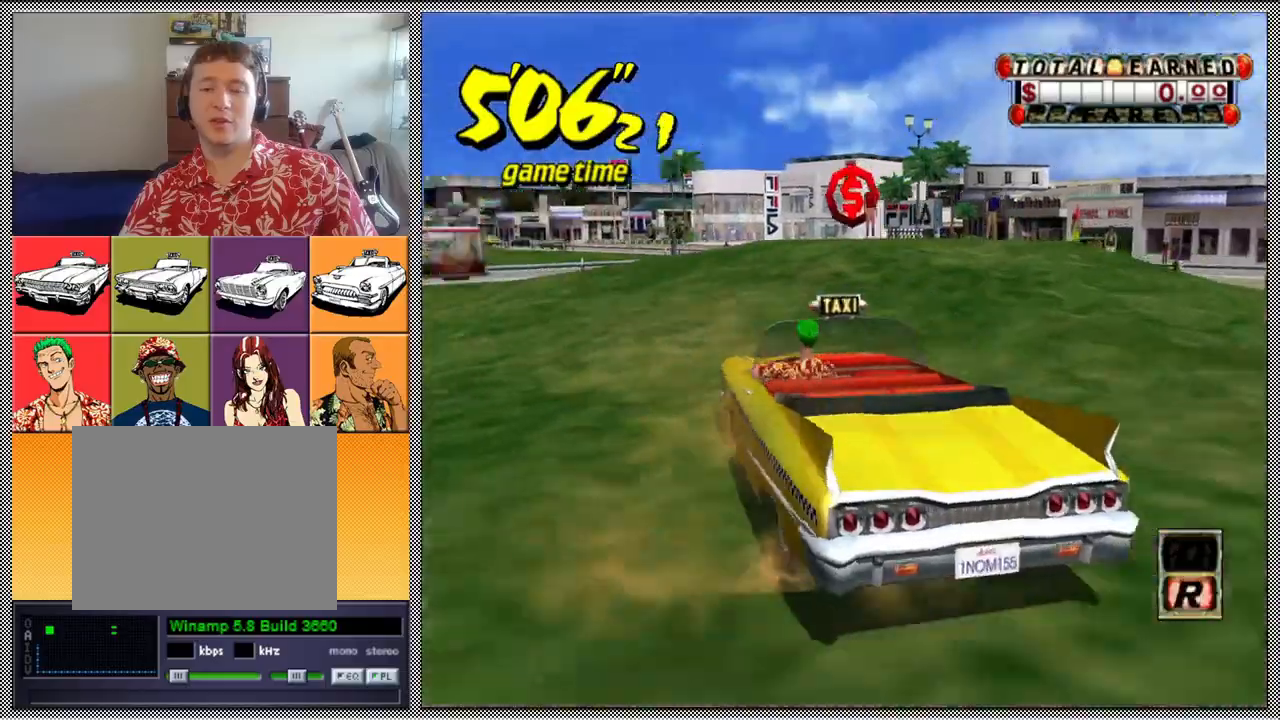
{"buttons": ["Z"], "left_stick": "left", "right_stick": "center", "events": [[67, "A", "down"], [100, "Z", "down"], [233, "A", "up"], [433, "left_stick", "left"]]}
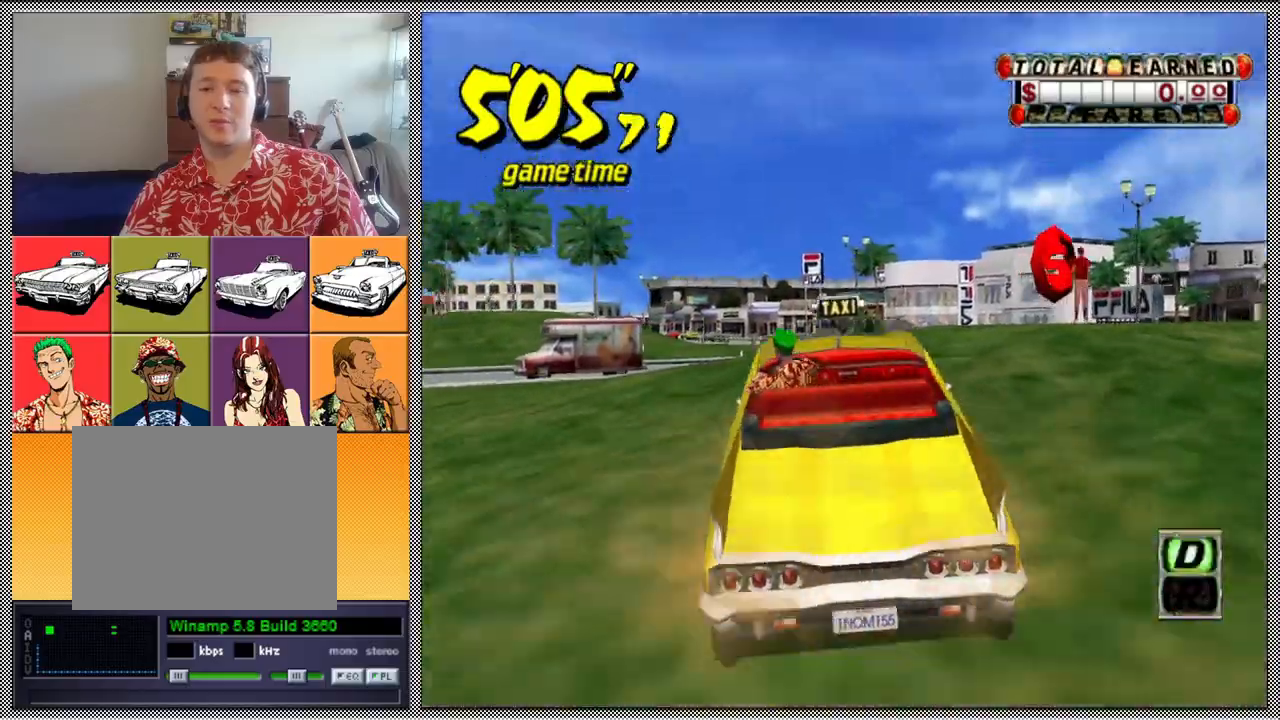
{"buttons": ["Z"], "left_stick": "left", "right_stick": "center", "events": [[67, "left_stick", "center"], [367, "left_stick", "left"]]}